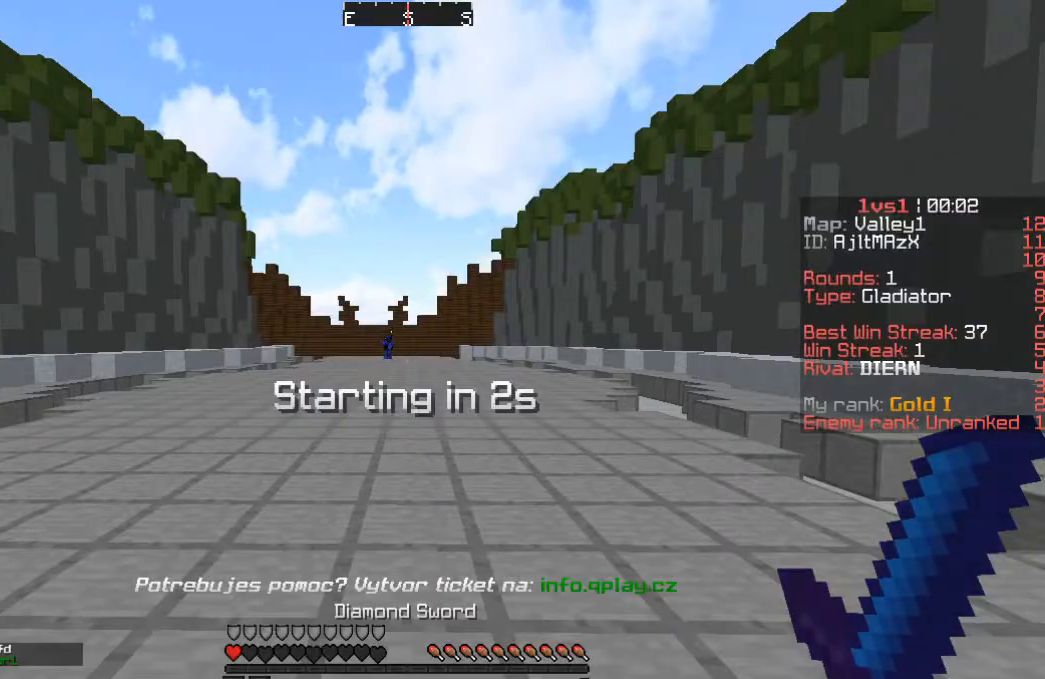
Gameplay with keyboard; each line is a JSON object with the keys held at the frame after it. "events" lists presses ("down") and releases ("up") of "a", "d", "s" and "w" between this image and that frame as [ms after this image, input, new state], when the widget could be followed in between. No other keys are recorded. Mouse input is not recorded.
{"keys": [], "events": []}
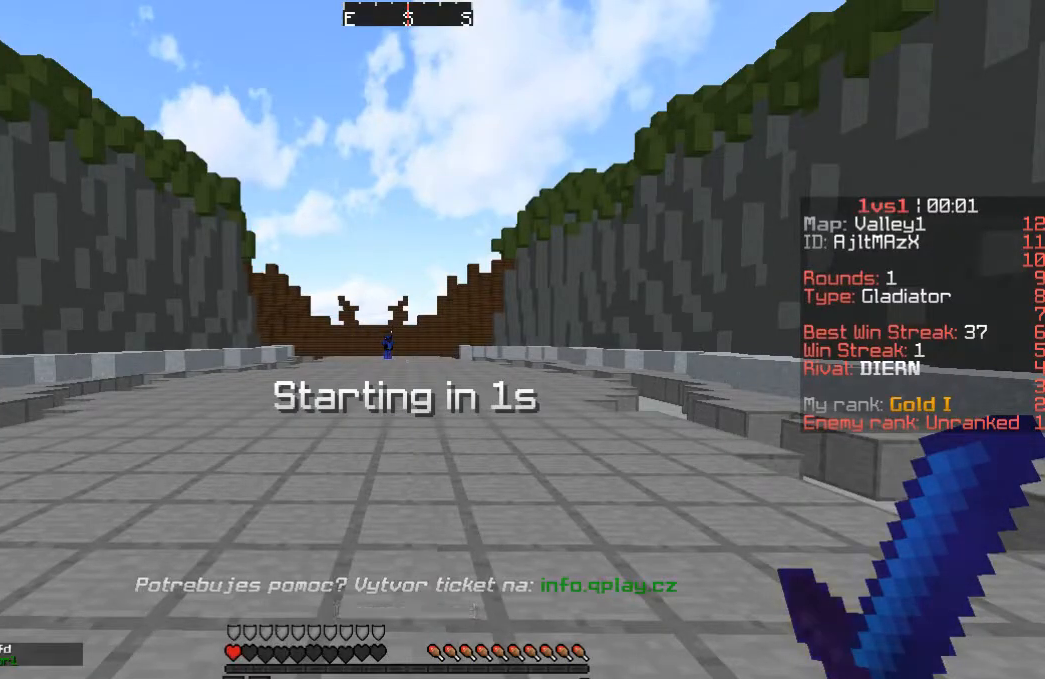
{"keys": [], "events": []}
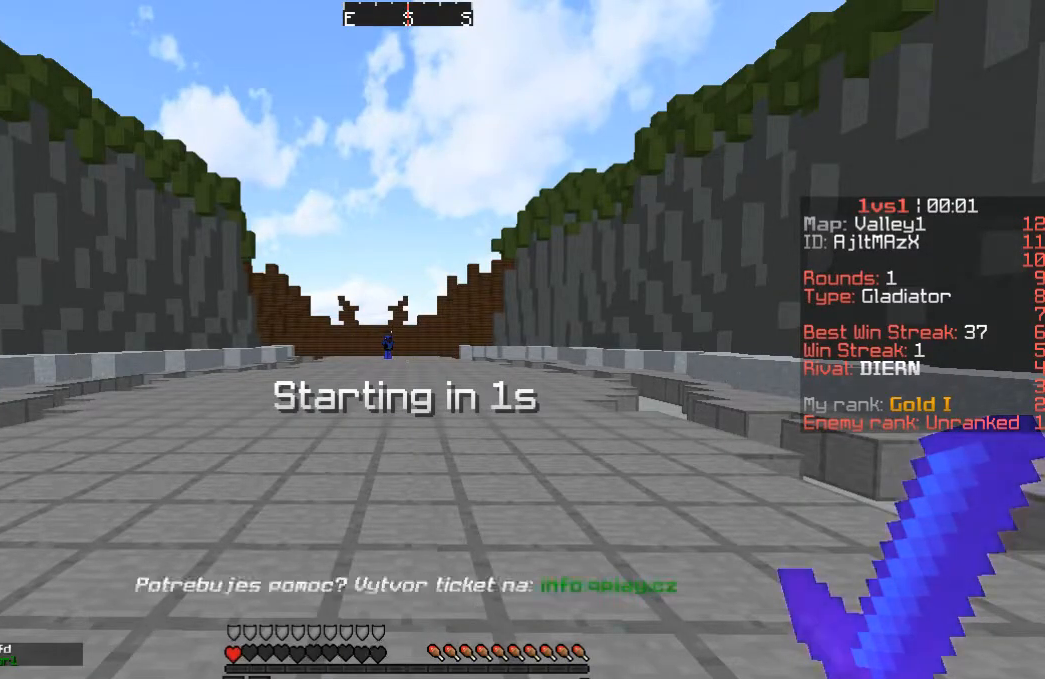
{"keys": [], "events": []}
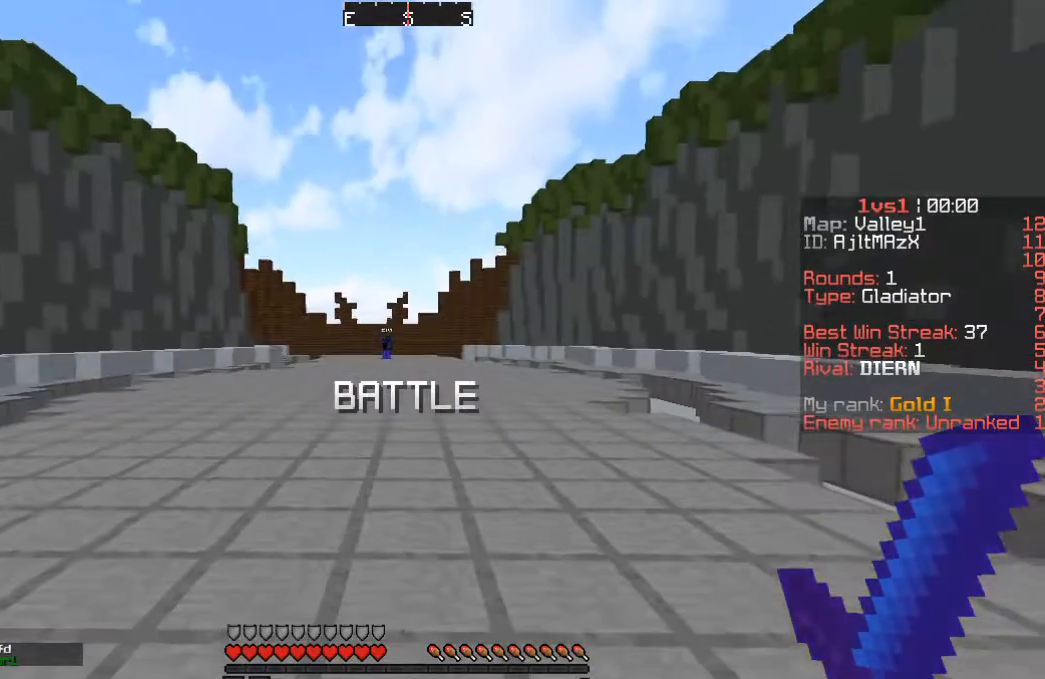
{"keys": ["w"], "events": [[200, "w", "down"]]}
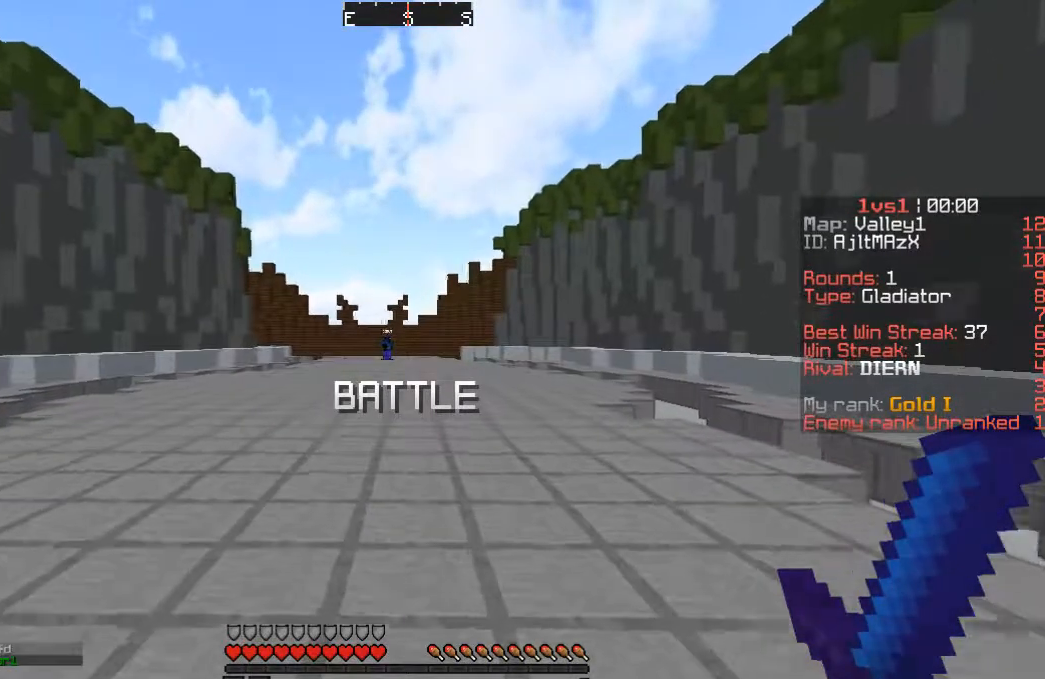
{"keys": ["w"], "events": []}
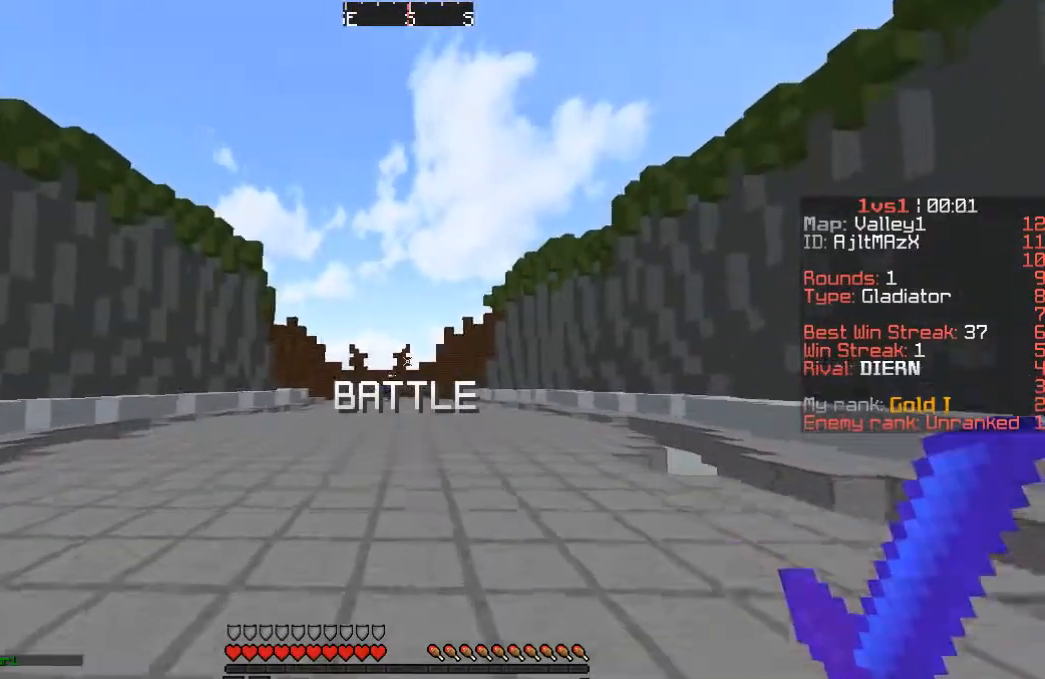
{"keys": ["w"], "events": []}
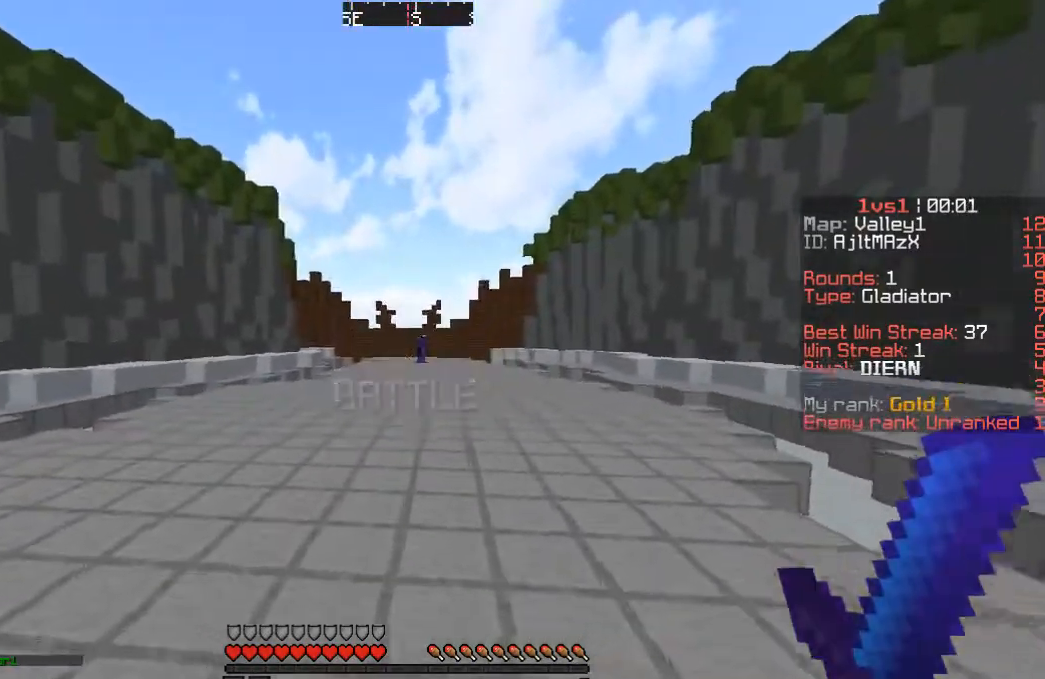
{"keys": ["w"], "events": []}
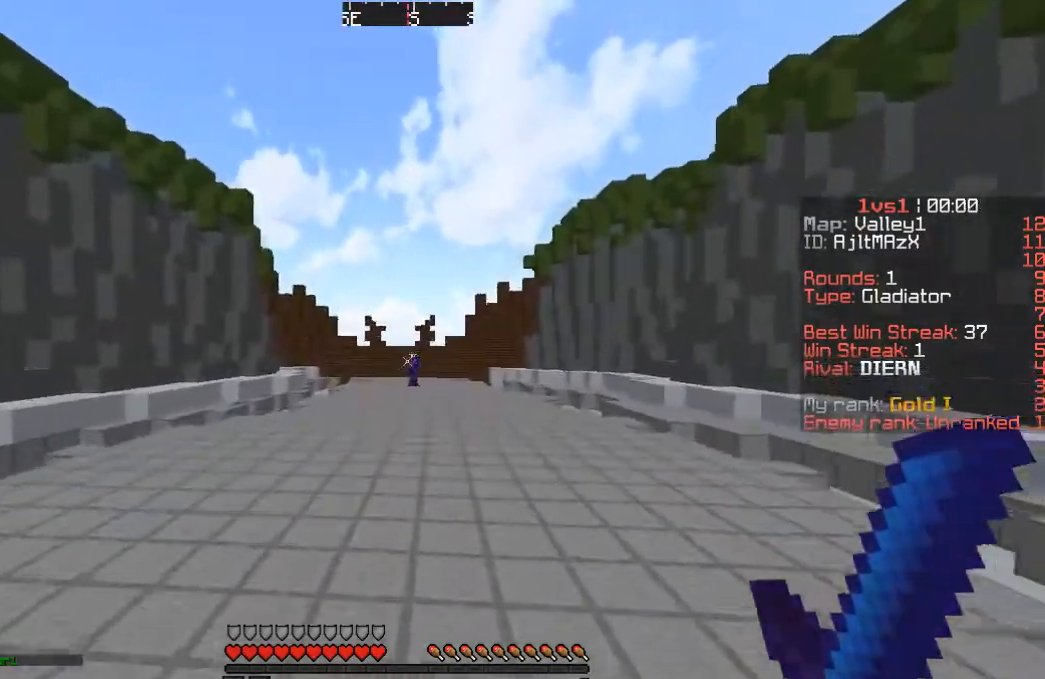
{"keys": ["w"], "events": []}
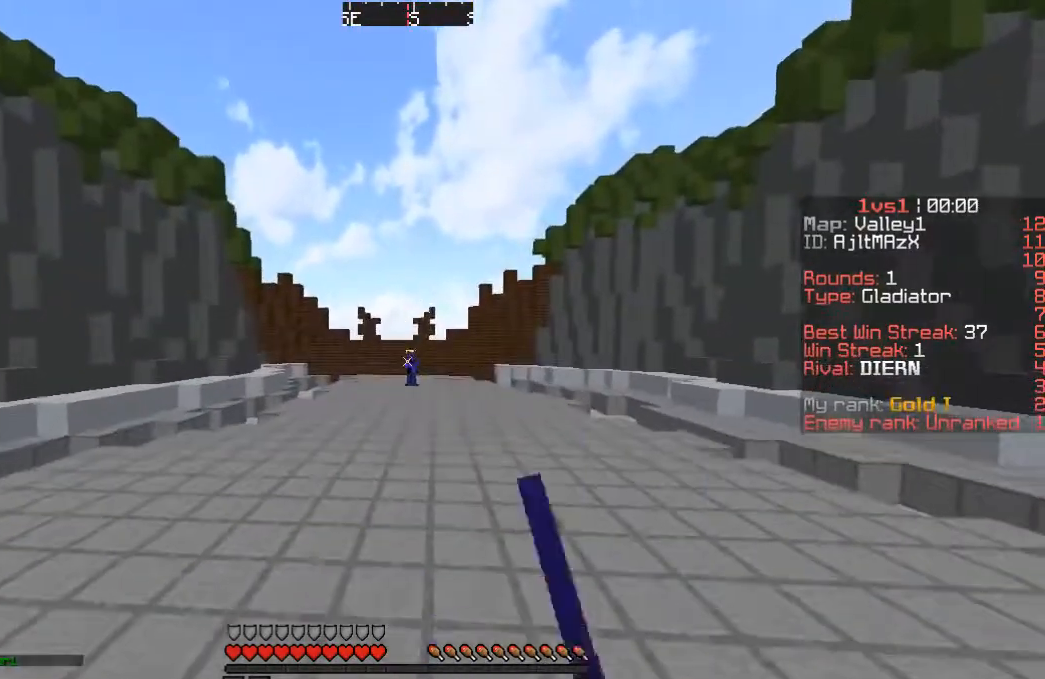
{"keys": ["w"], "events": []}
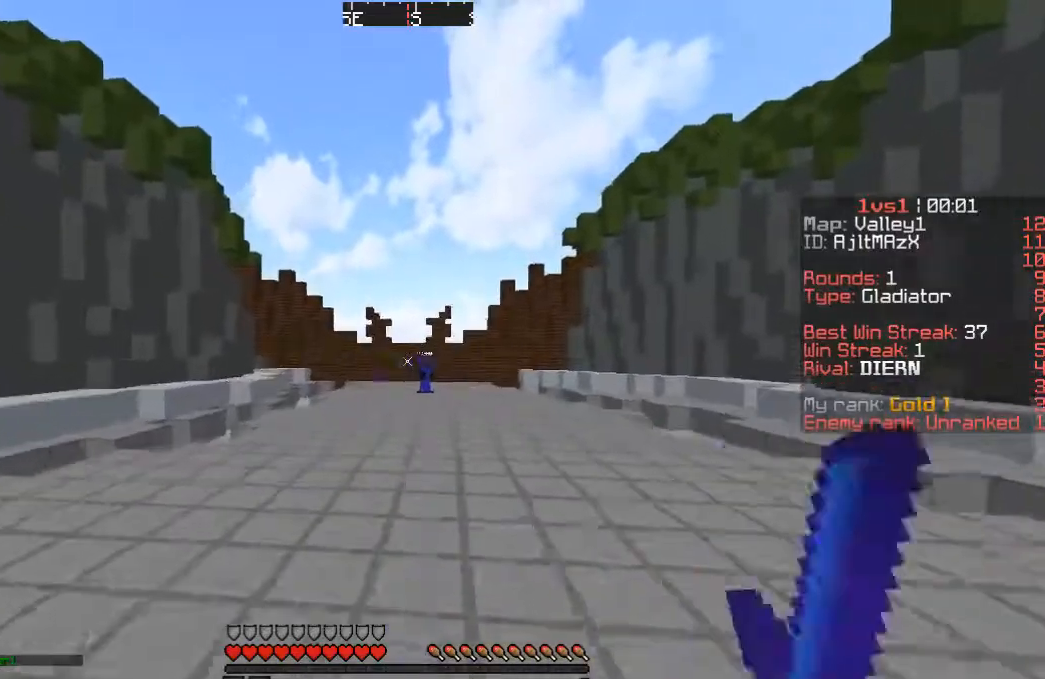
{"keys": ["w"], "events": []}
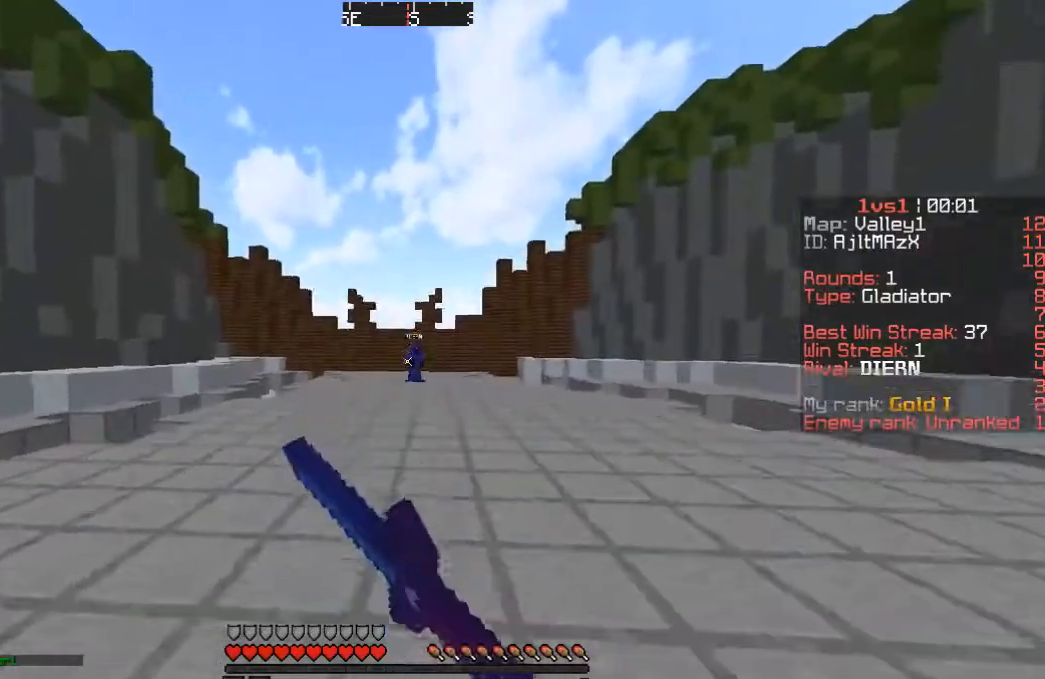
{"keys": ["w"], "events": []}
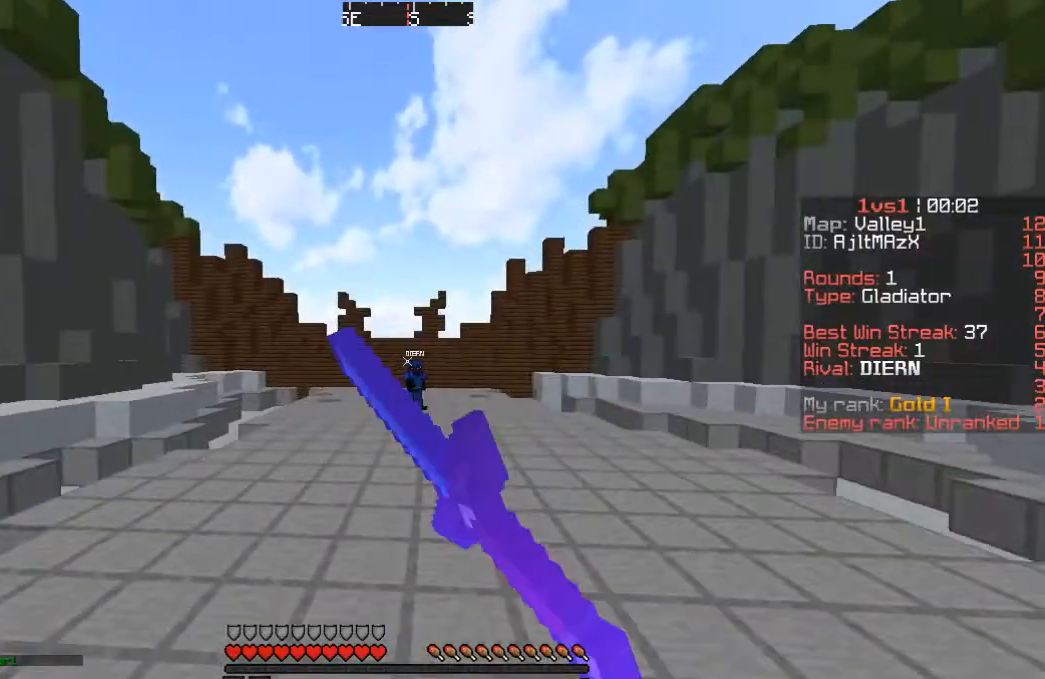
{"keys": ["w"], "events": []}
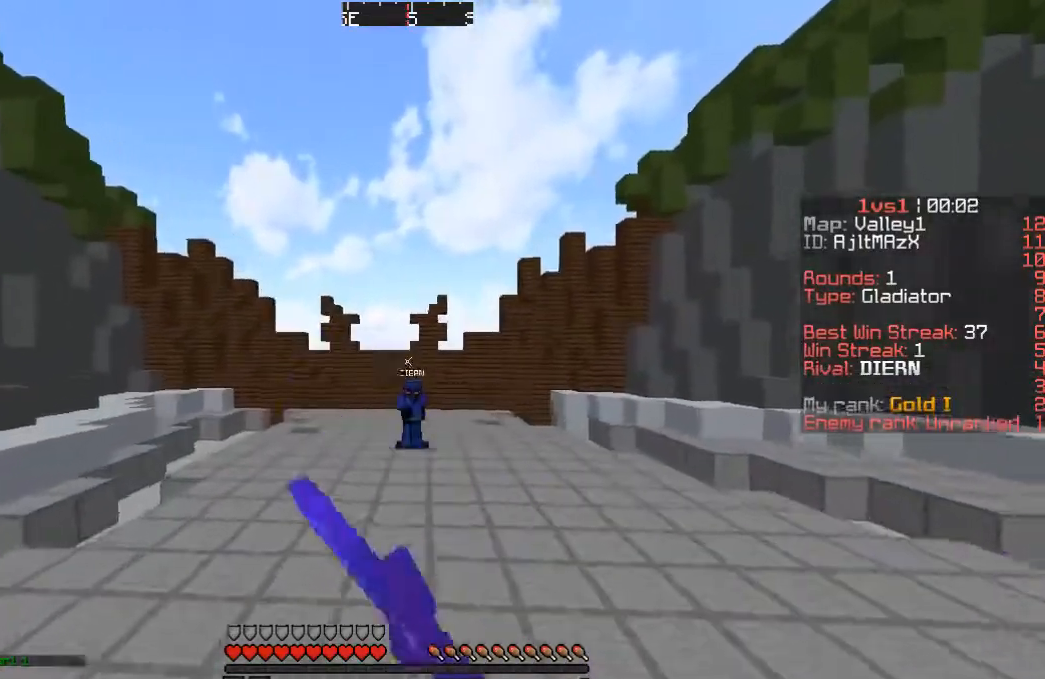
{"keys": ["w"], "events": []}
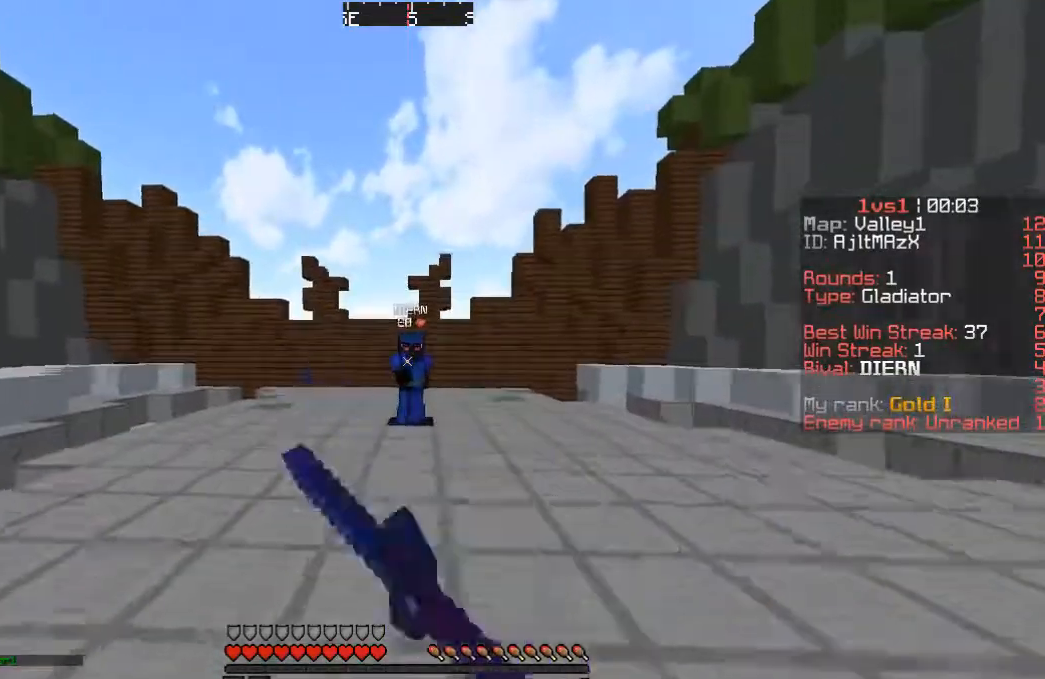
{"keys": ["w"], "events": []}
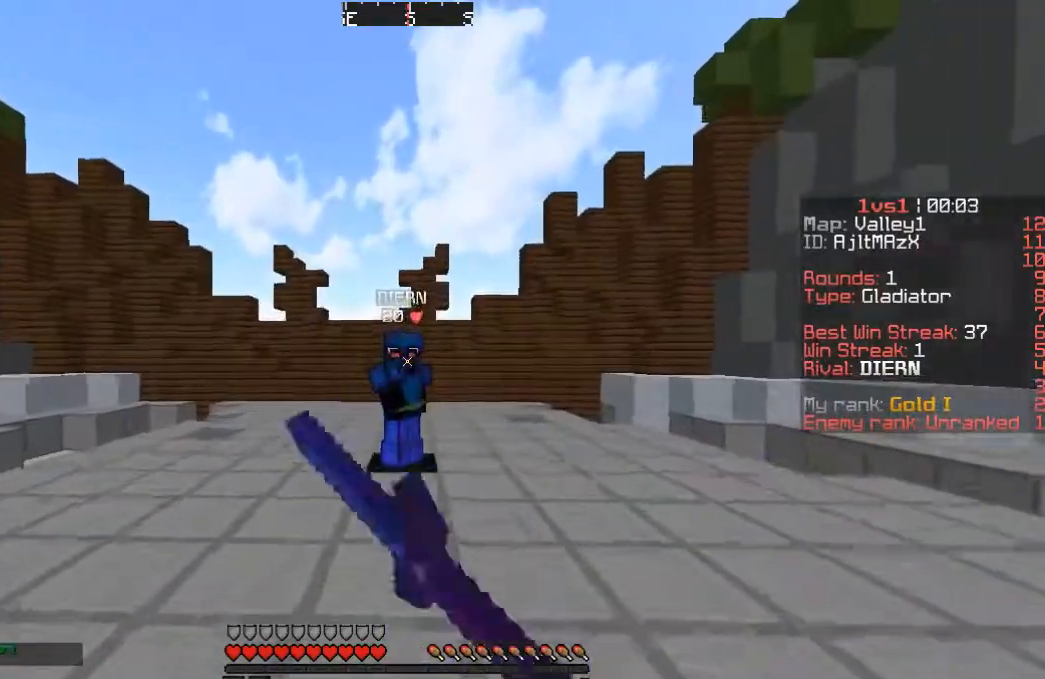
{"keys": ["a"], "events": [[266, "a", "down"], [466, "w", "up"]]}
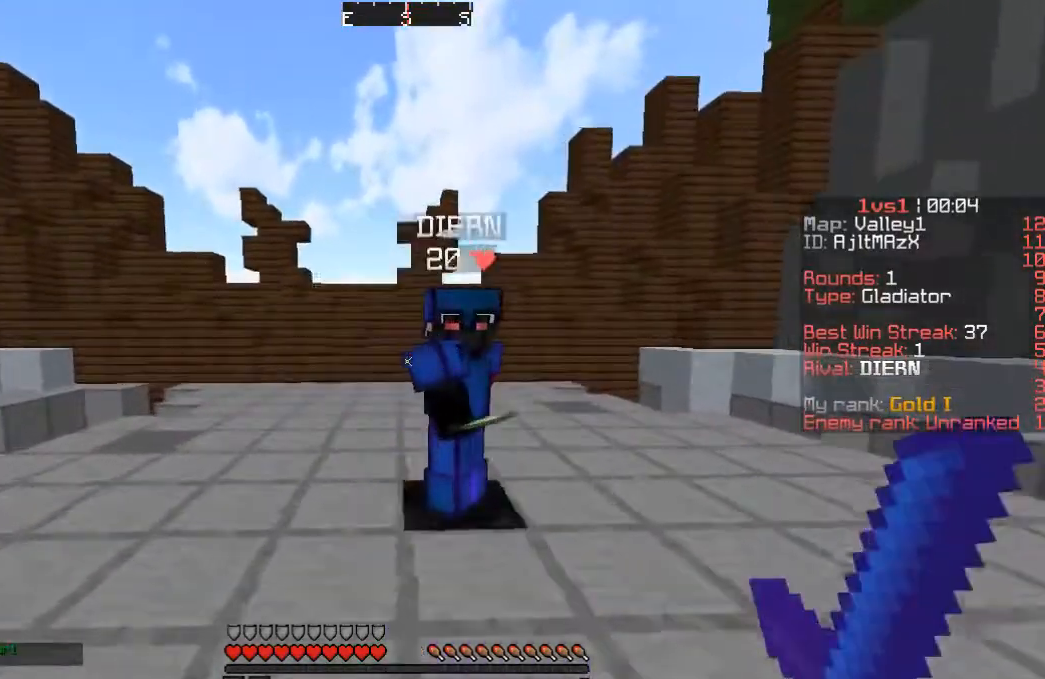
{"keys": ["a", "w"], "events": [[33, "d", "down"], [66, "a", "up"], [216, "w", "down"], [483, "a", "down"], [483, "d", "up"]]}
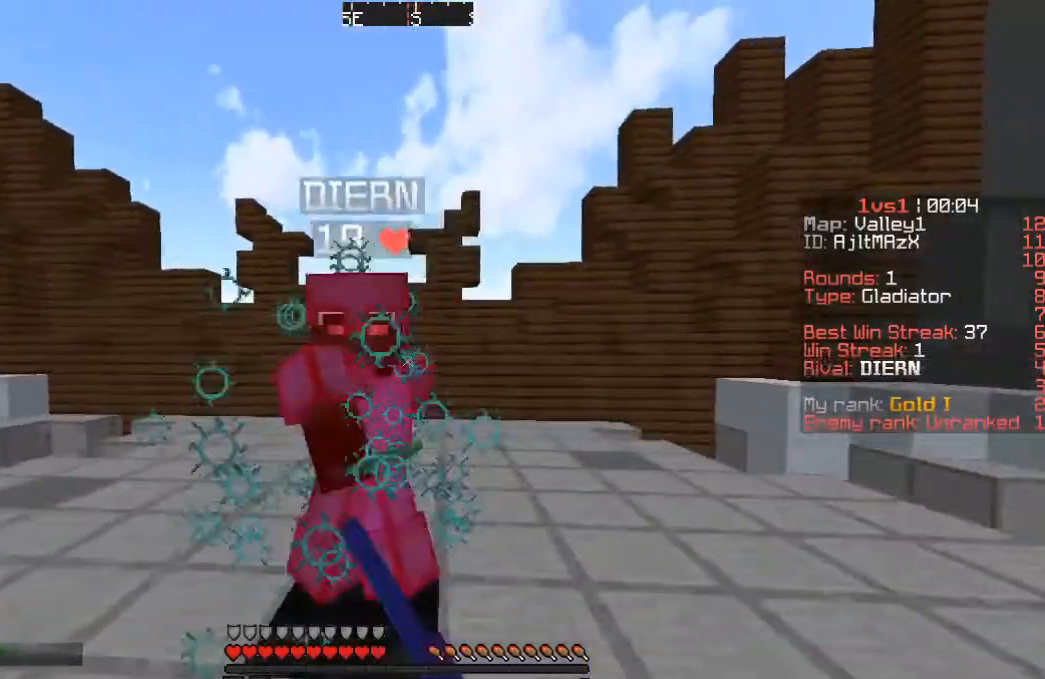
{"keys": ["d", "w"], "events": [[133, "w", "up"], [166, "d", "down"], [216, "s", "down"], [300, "a", "up"], [300, "s", "up"], [450, "w", "down"]]}
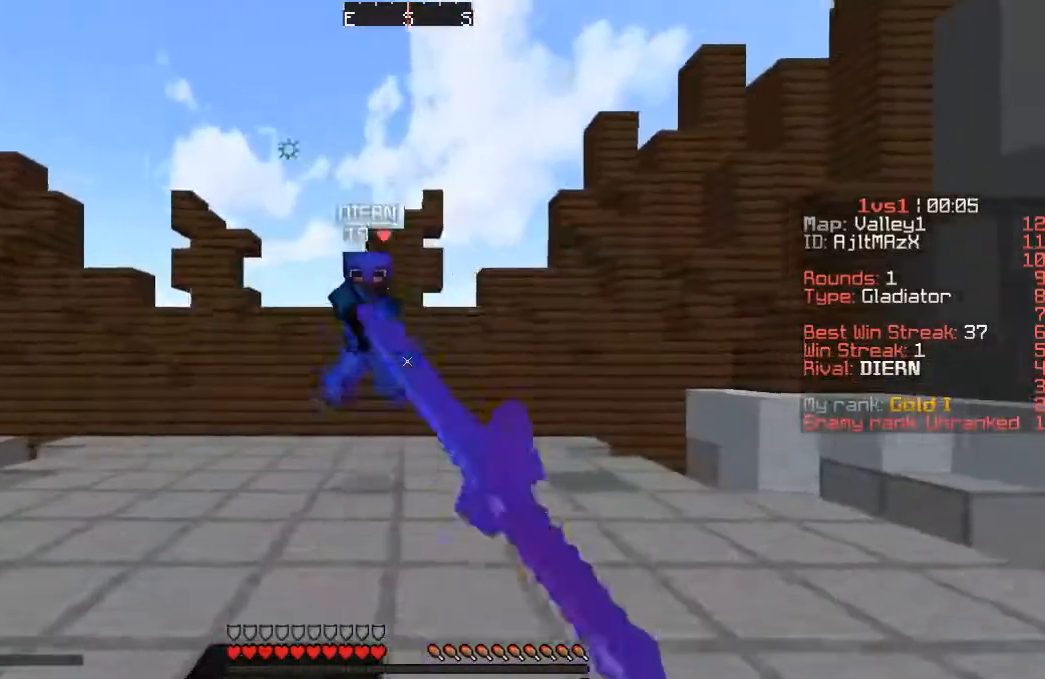
{"keys": ["w"], "events": [[350, "d", "up"]]}